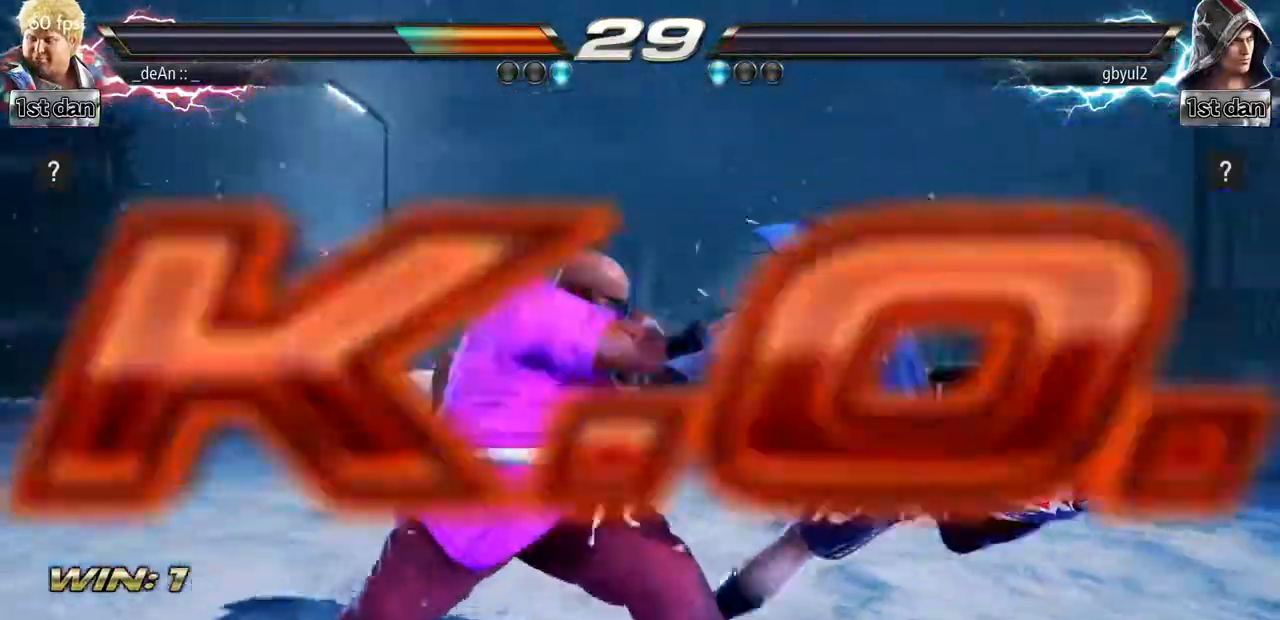
Gameplay with a controller (arcade stick); each line is a JSON object with the inputs held at the frame after it. "events" lists button and stick changes between this image and that frame as [ms after this image, input, new state], when the widget could be followed in between. Not read: L3 R3 TRIANGLE.
{"buttons": ["SQUARE"], "left_stick": "down-right", "events": [[17, "SQUARE", "up"], [117, "left_stick", "center"], [367, "left_stick", "down-right"], [434, "SQUARE", "down"]]}
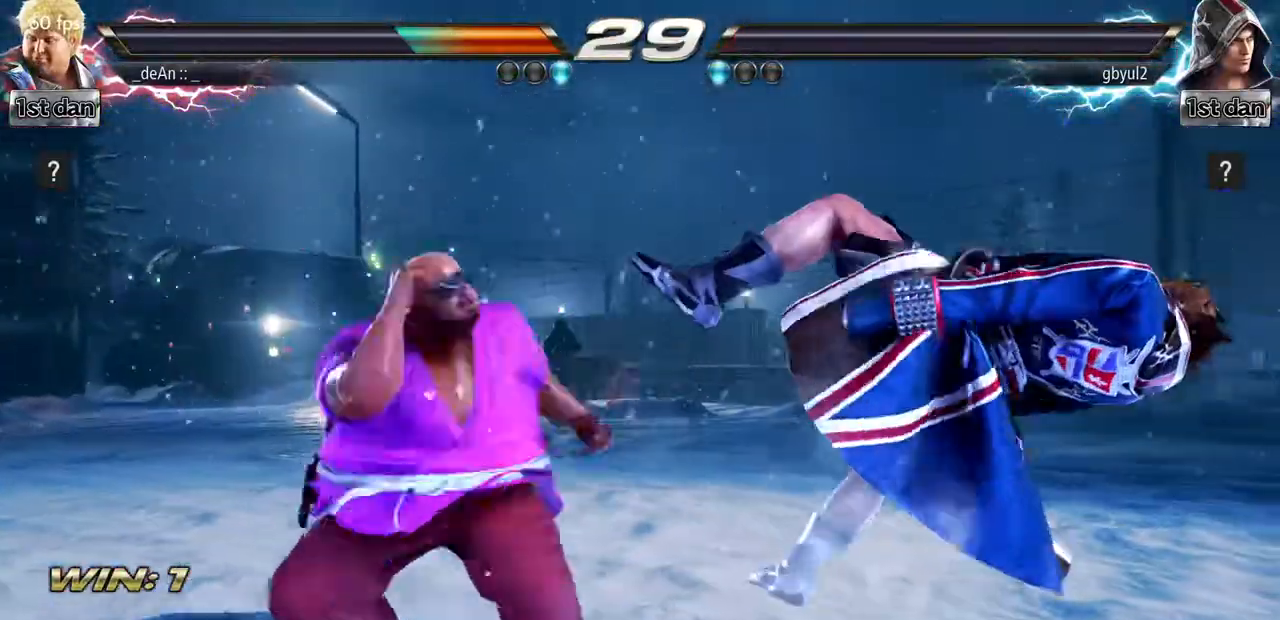
{"buttons": [], "left_stick": "center", "events": [[116, "SQUARE", "up"], [133, "left_stick", "center"]]}
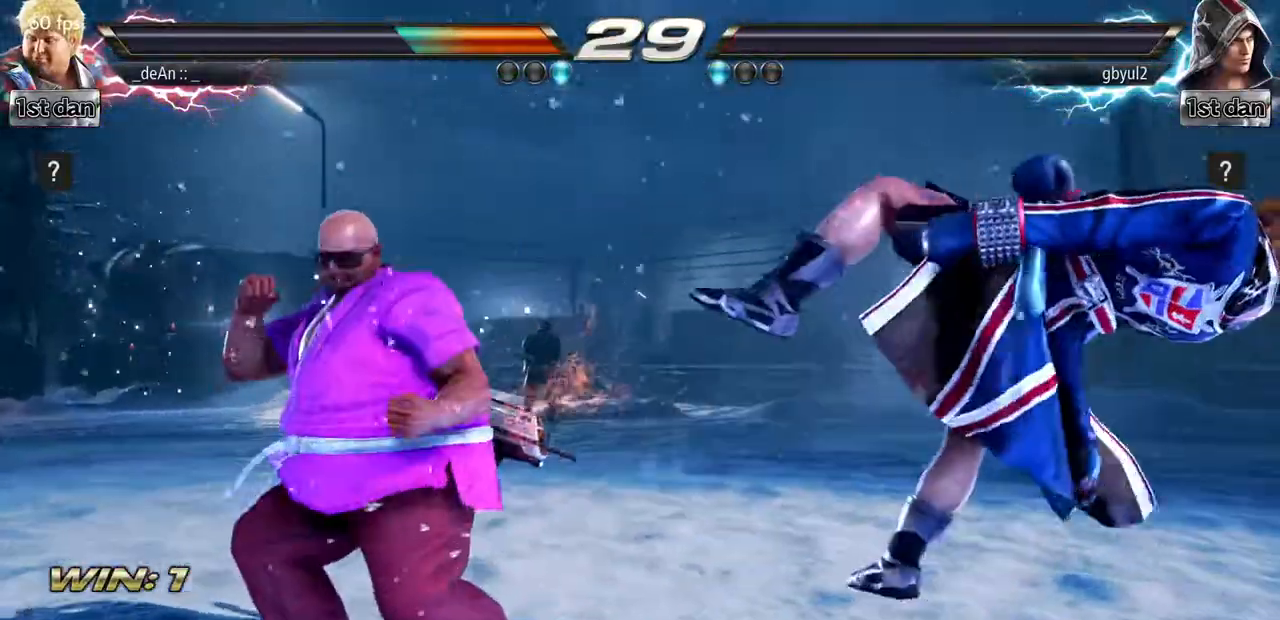
{"buttons": [], "left_stick": "center"}
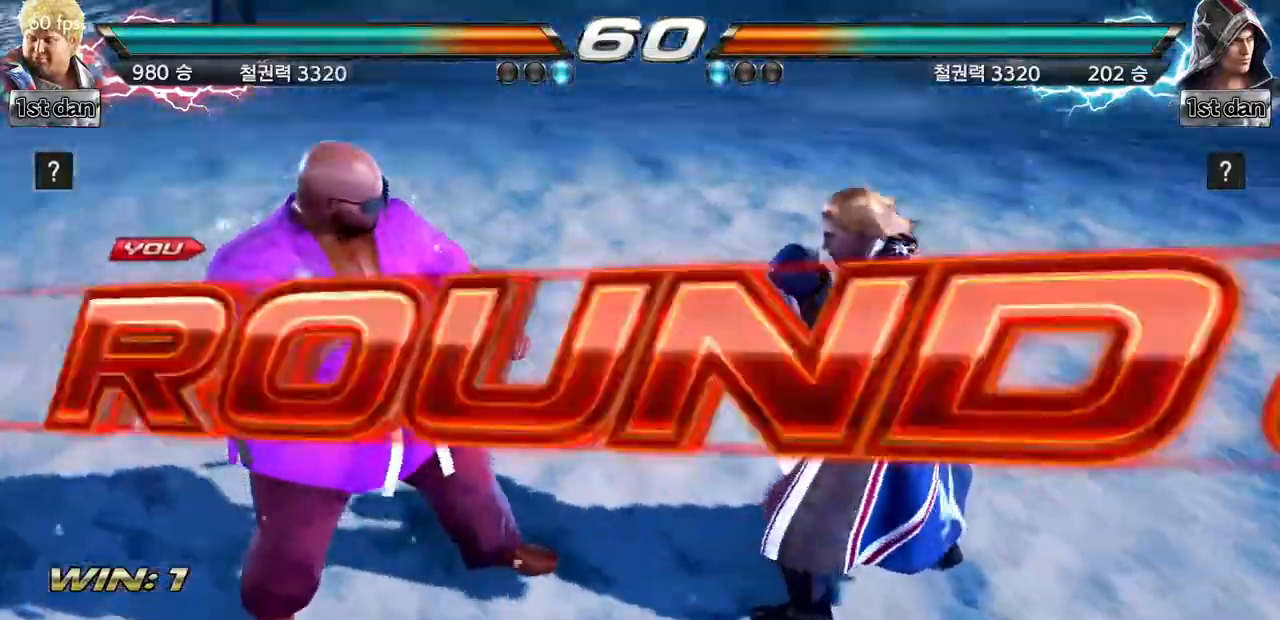
{"buttons": [], "left_stick": "center", "events": []}
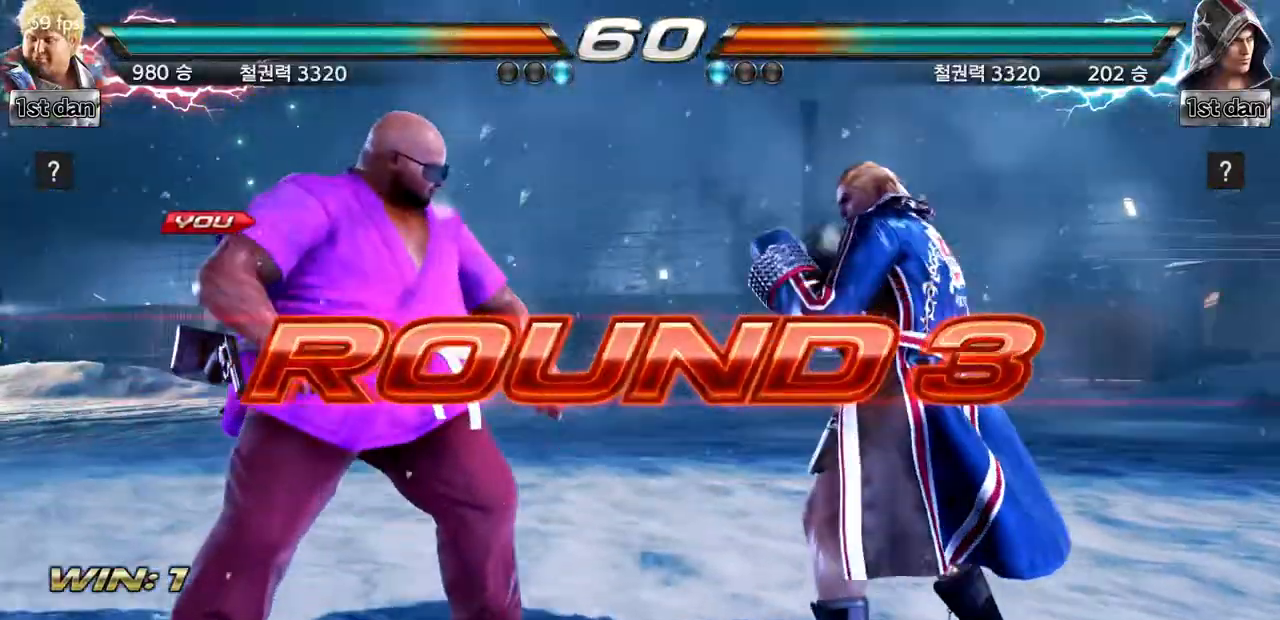
{"buttons": [], "left_stick": "center", "events": []}
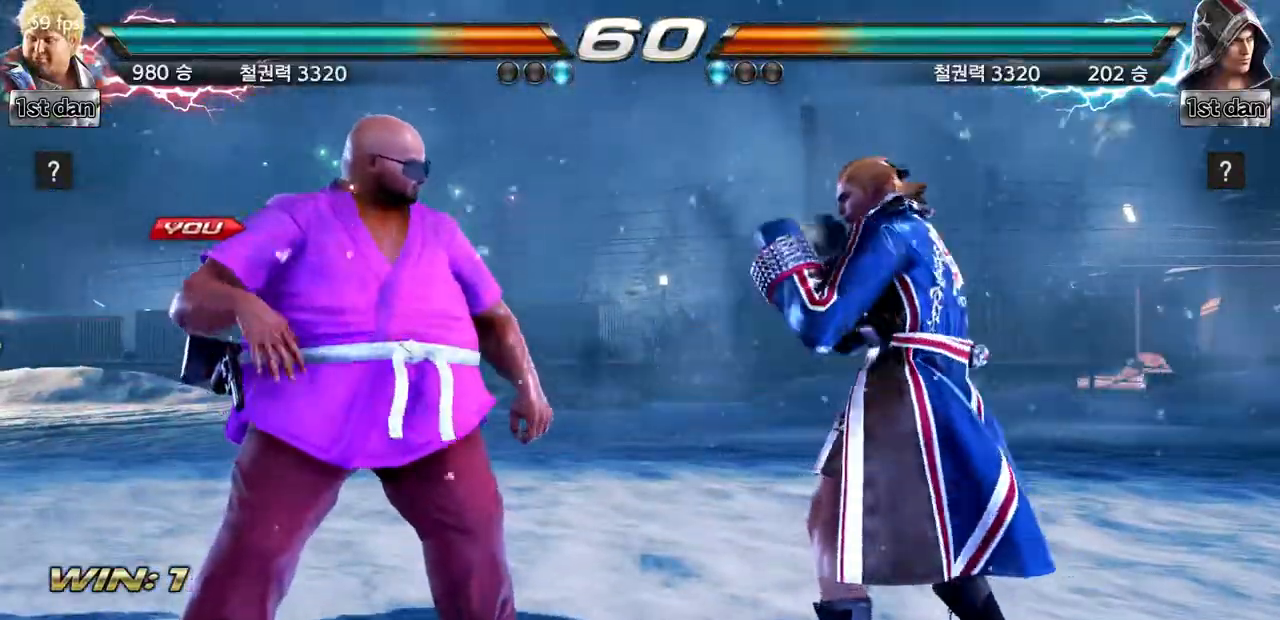
{"buttons": [], "left_stick": "center", "events": []}
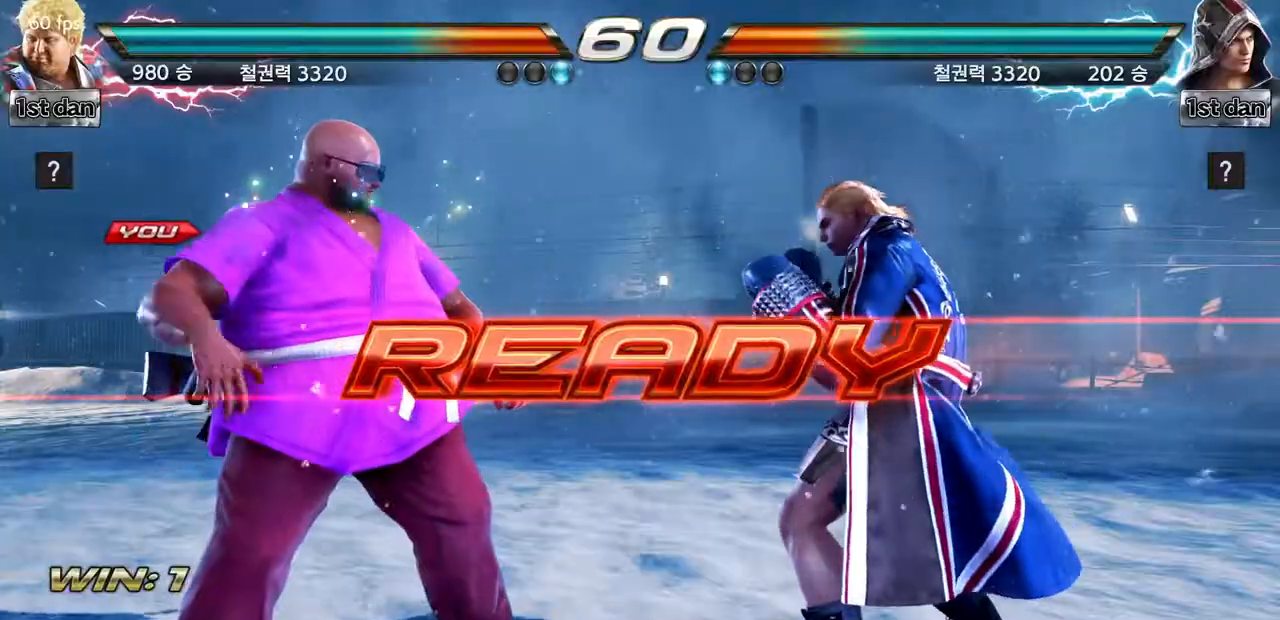
{"buttons": [], "left_stick": "center", "events": []}
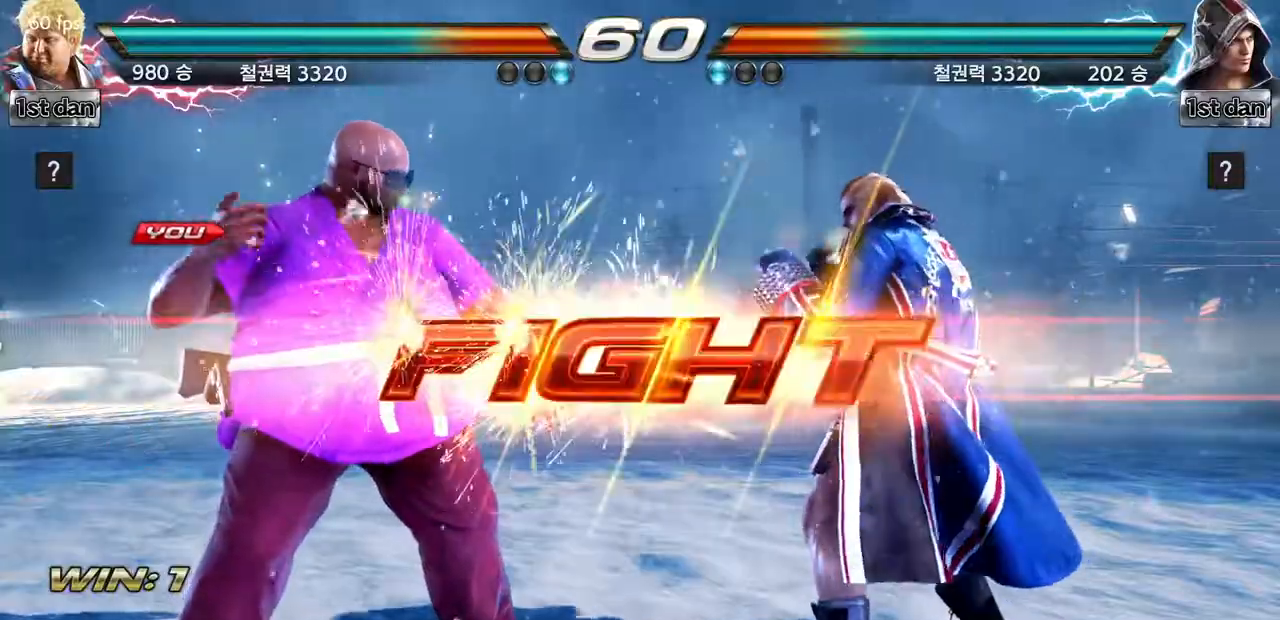
{"buttons": ["SQUARE"], "left_stick": "right", "events": [[367, "left_stick", "left"], [467, "left_stick", "right"], [483, "SQUARE", "down"]]}
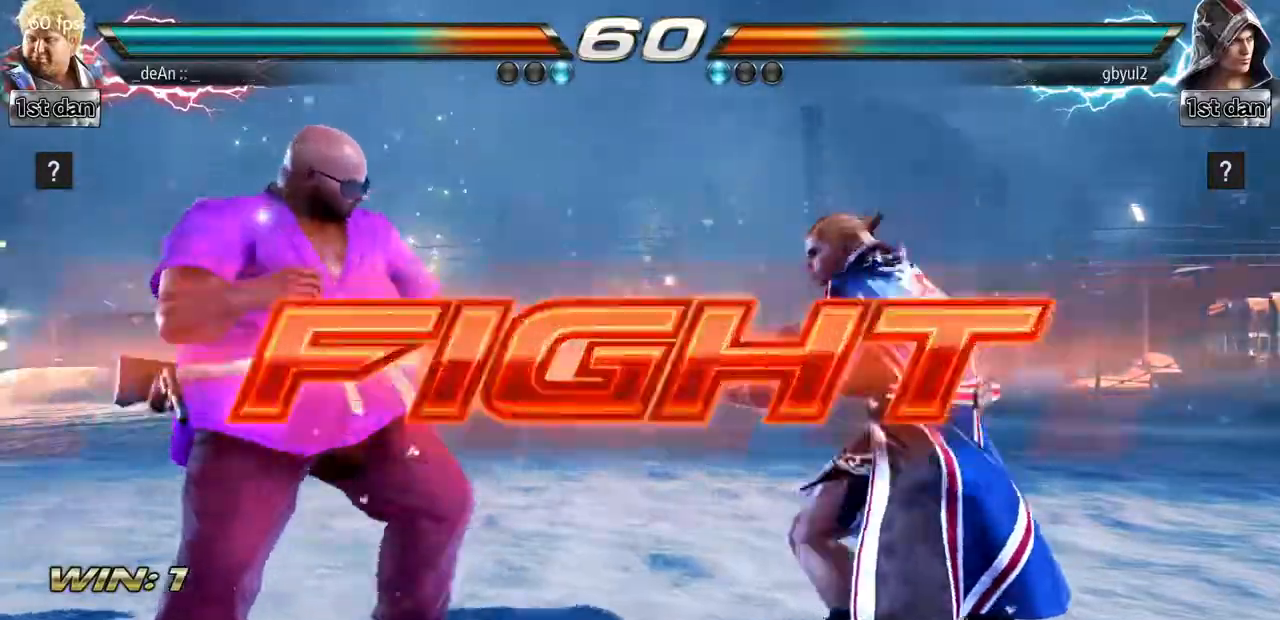
{"buttons": [], "left_stick": "center", "events": [[67, "SQUARE", "up"], [134, "left_stick", "center"]]}
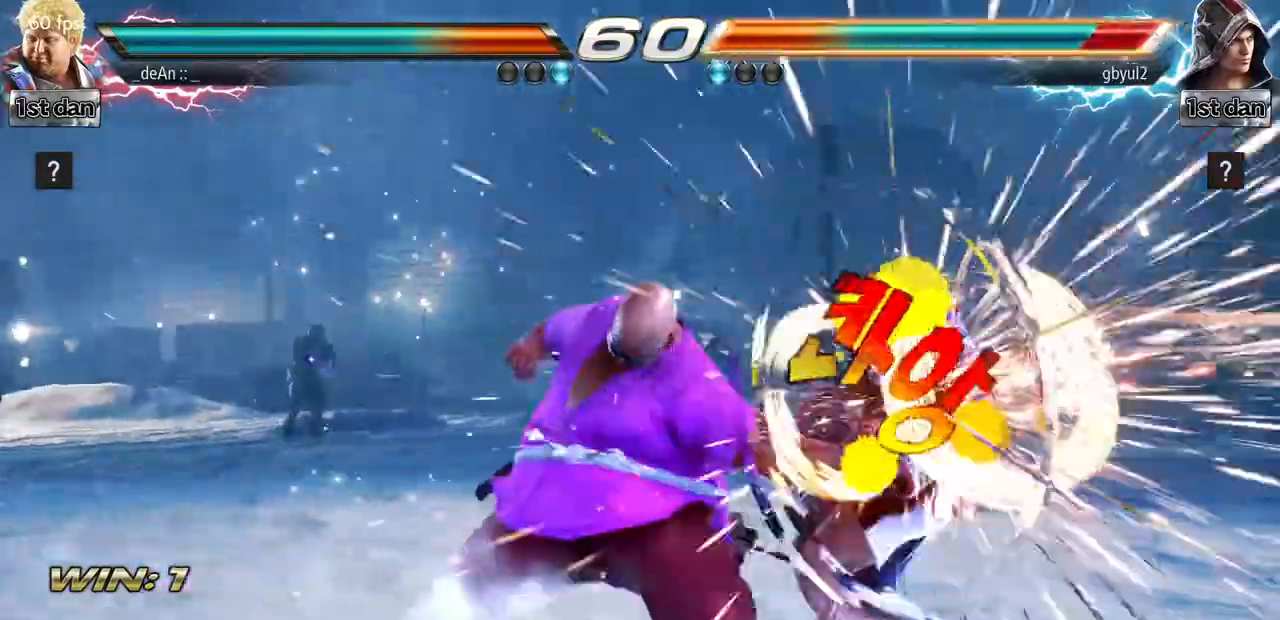
{"buttons": [], "left_stick": "center", "events": [[417, "left_stick", "right"], [467, "left_stick", "center"]]}
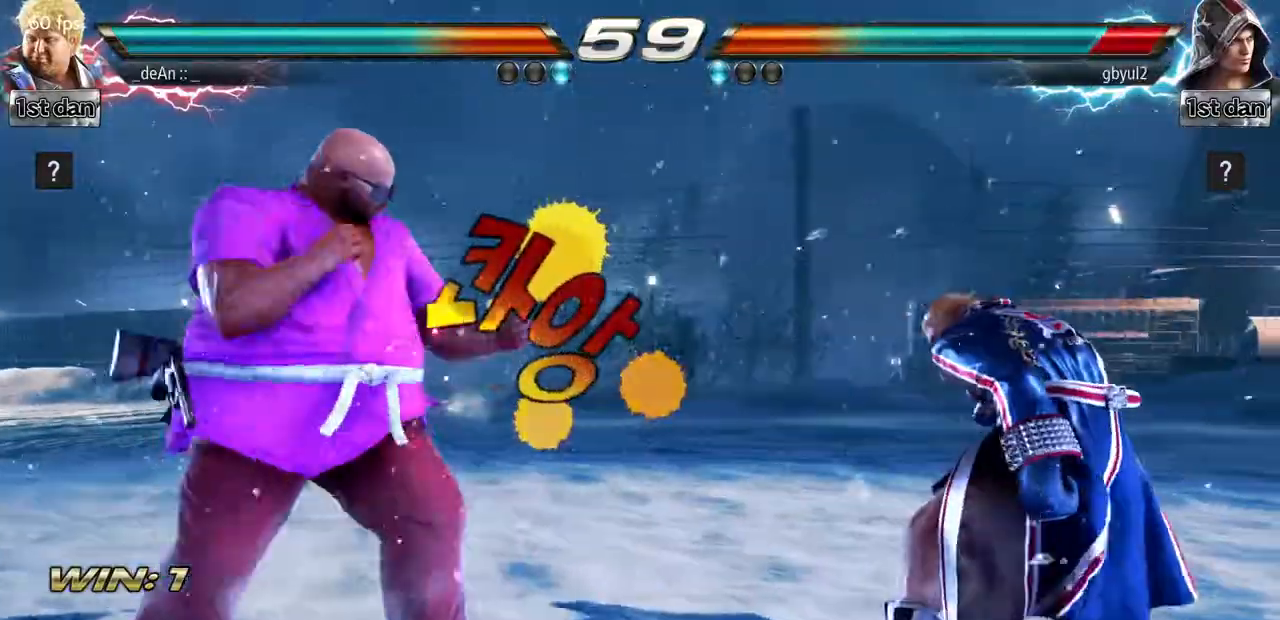
{"buttons": ["CROSS"], "left_stick": "center"}
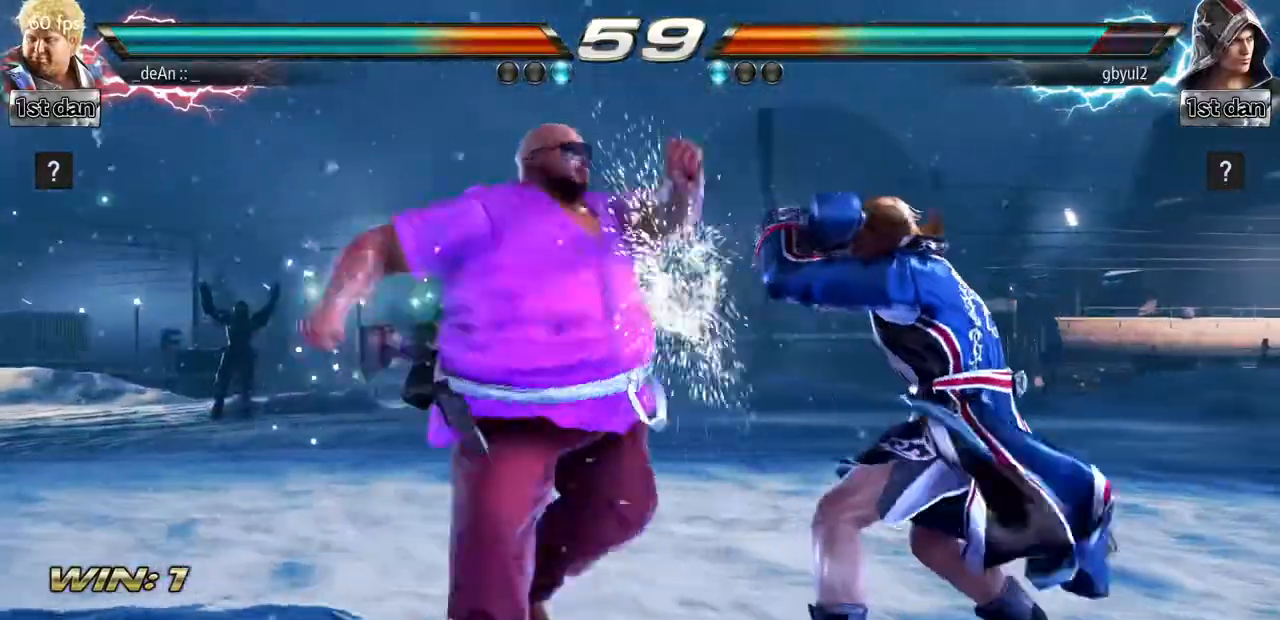
{"buttons": ["CROSS"], "left_stick": "center"}
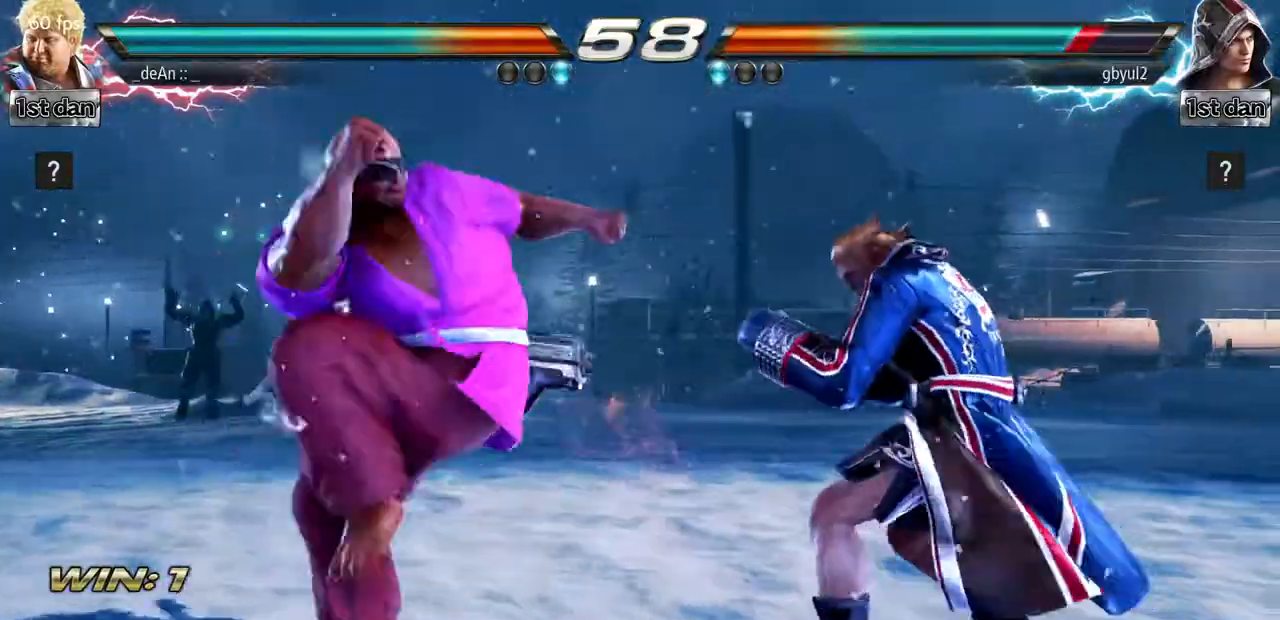
{"buttons": [], "left_stick": "left", "events": [[17, "CROSS", "up"], [67, "CROSS", "down"], [251, "CROSS", "up"], [367, "left_stick", "left"]]}
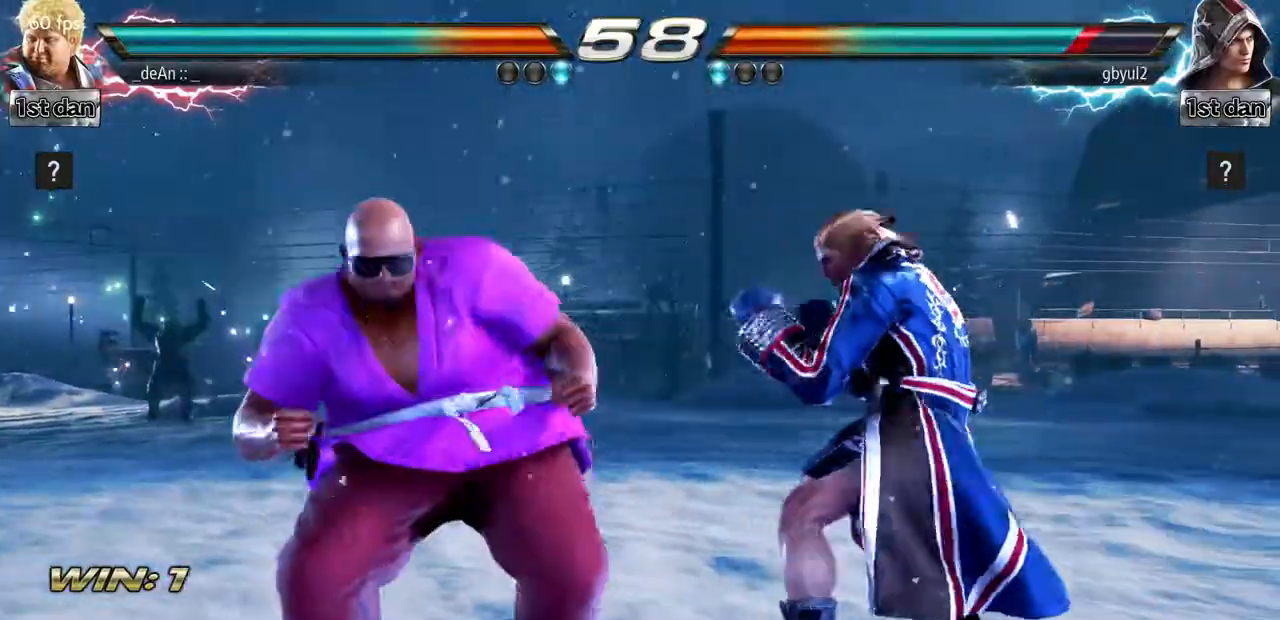
{"buttons": [], "left_stick": "left", "events": []}
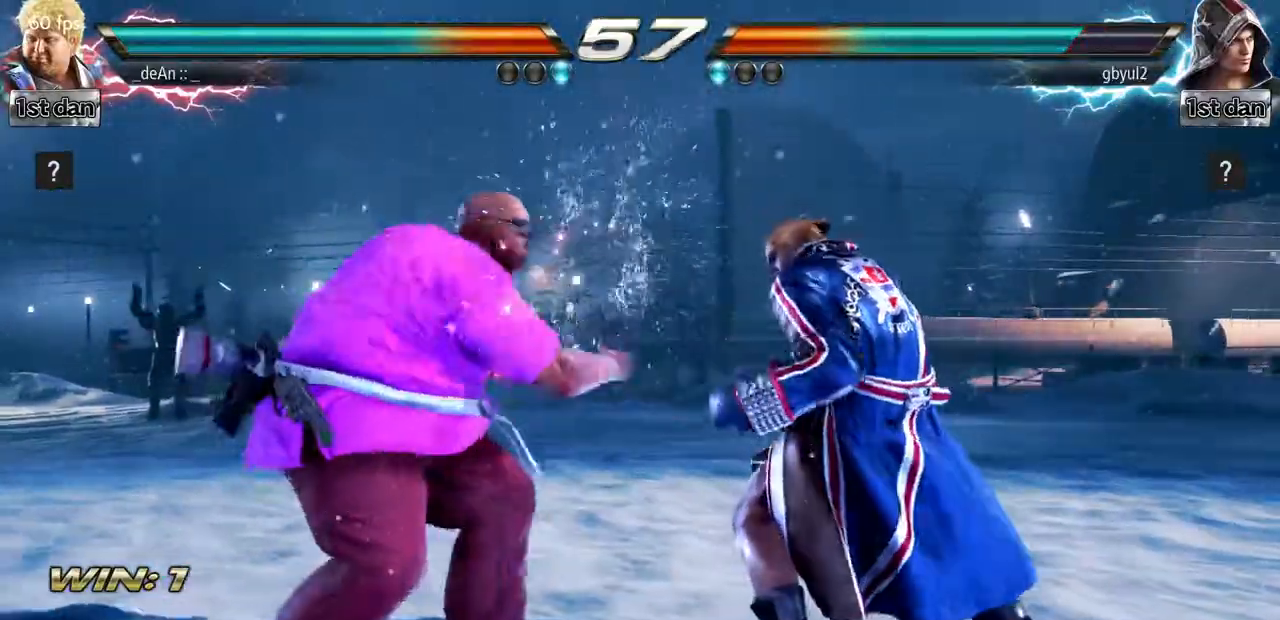
{"buttons": [], "left_stick": "center", "events": [[101, "left_stick", "center"]]}
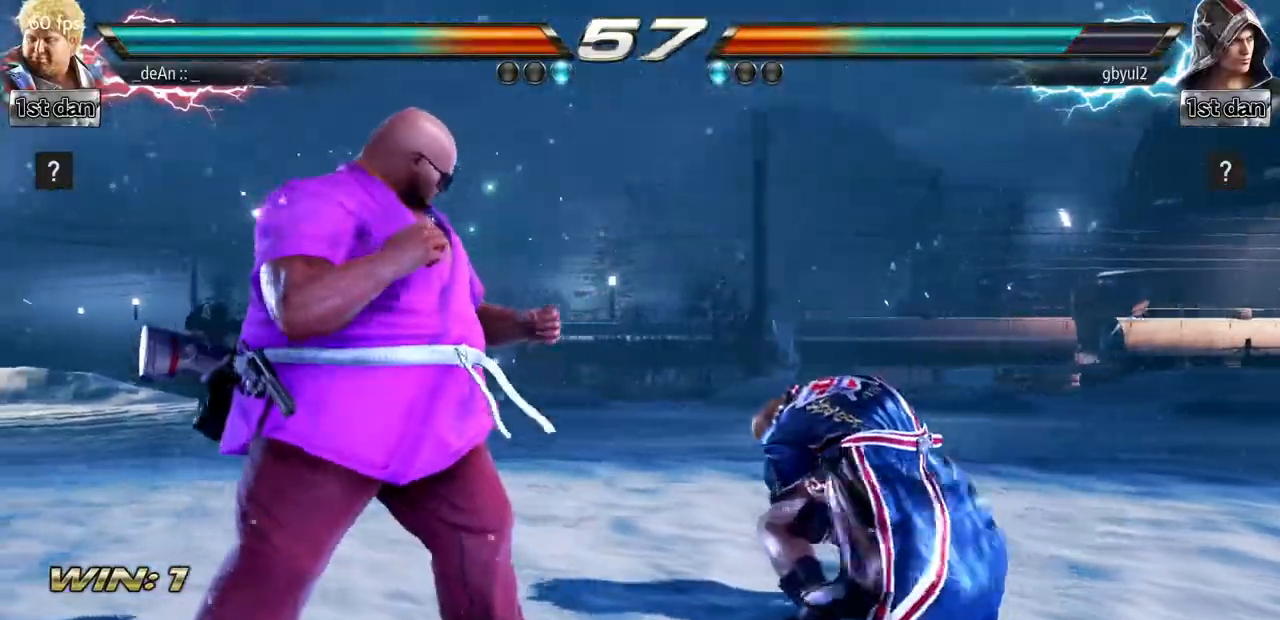
{"buttons": [], "left_stick": "center", "events": [[17, "left_stick", "down"], [217, "left_stick", "center"]]}
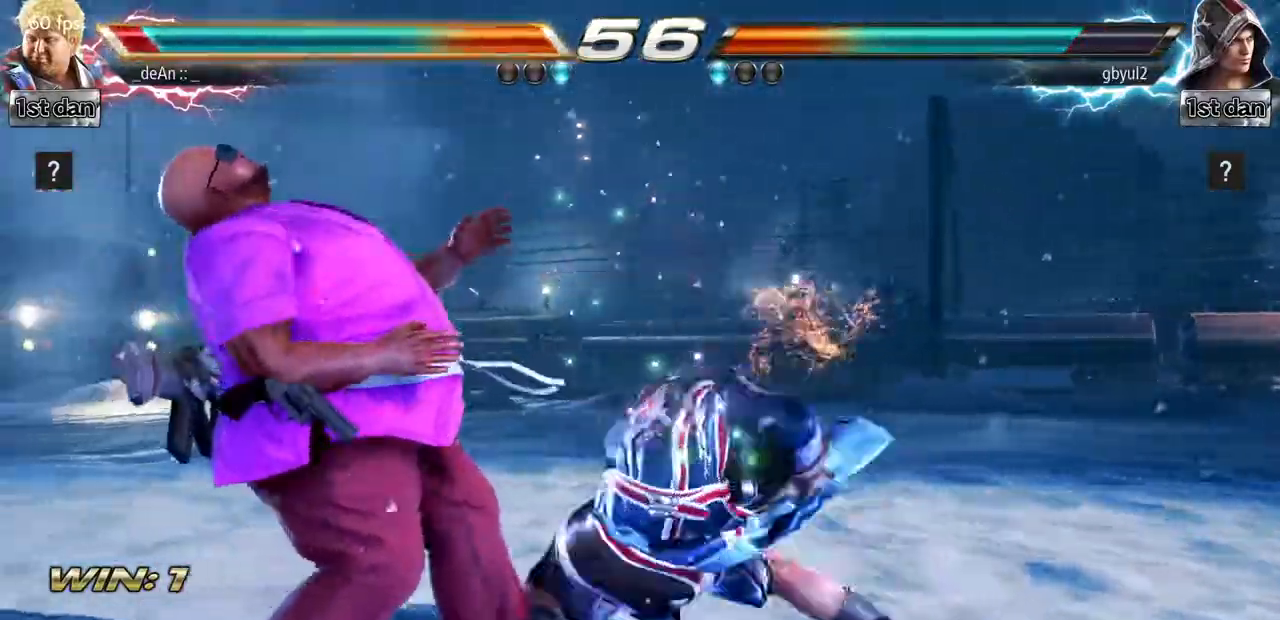
{"buttons": [], "left_stick": "left", "events": [[184, "left_stick", "left"]]}
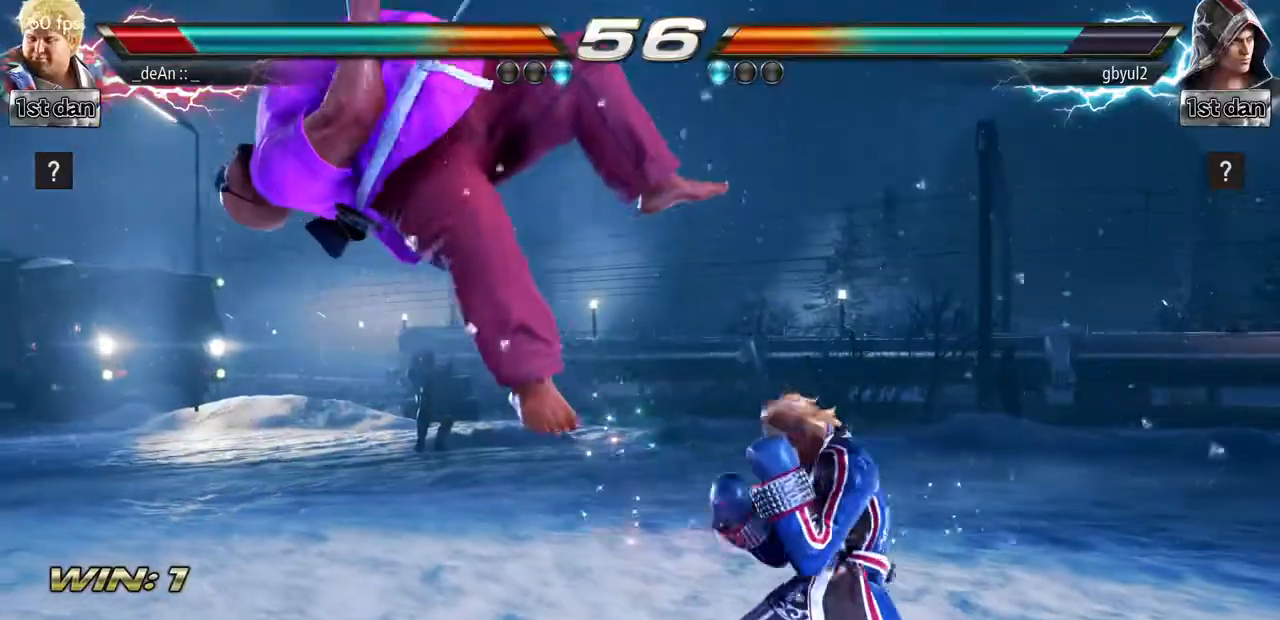
{"buttons": [], "left_stick": "left", "events": [[83, "SQUARE", "down"], [167, "SQUARE", "up"]]}
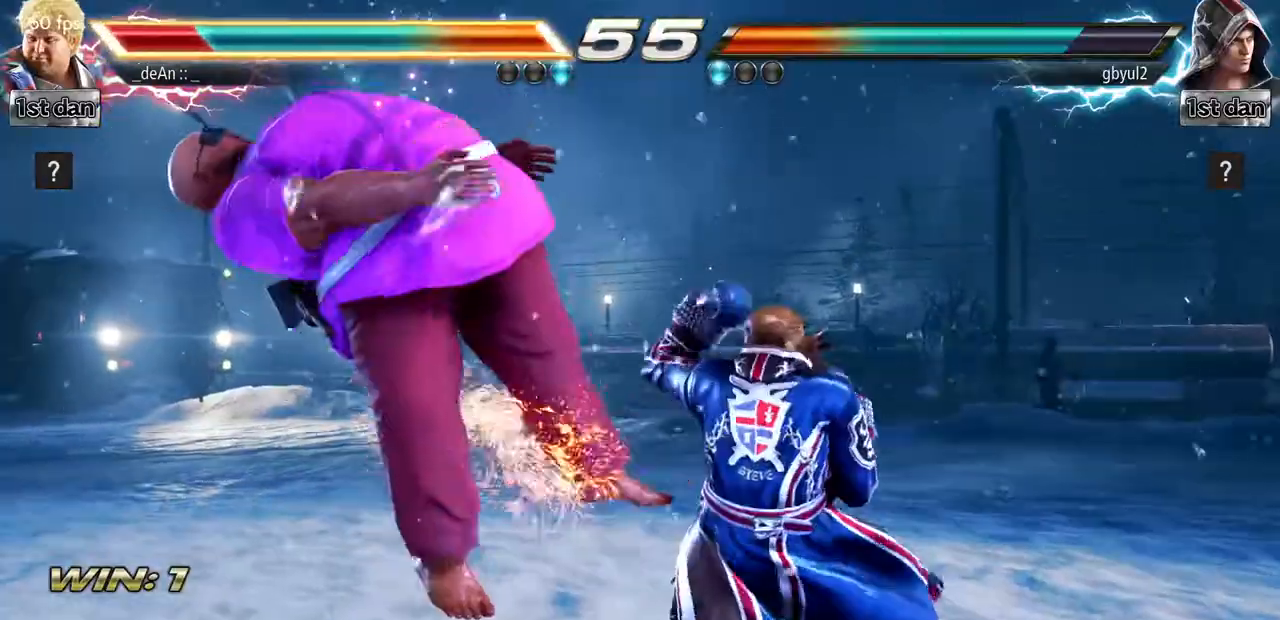
{"buttons": [], "left_stick": "left", "events": []}
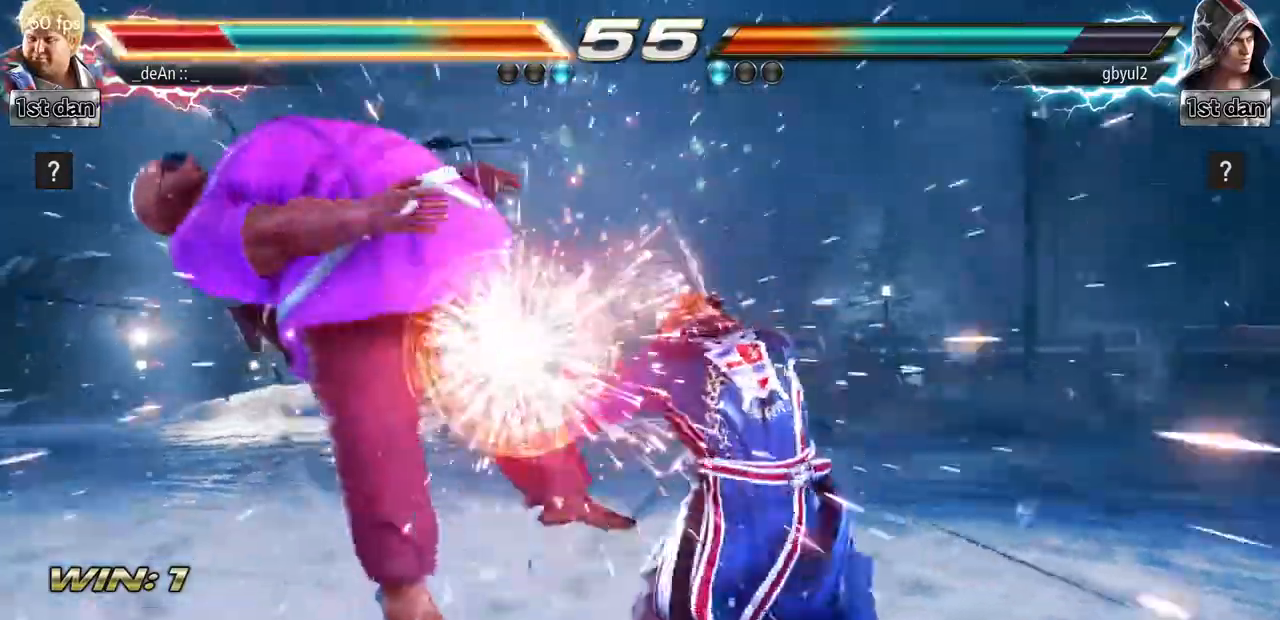
{"buttons": [], "left_stick": "left", "events": []}
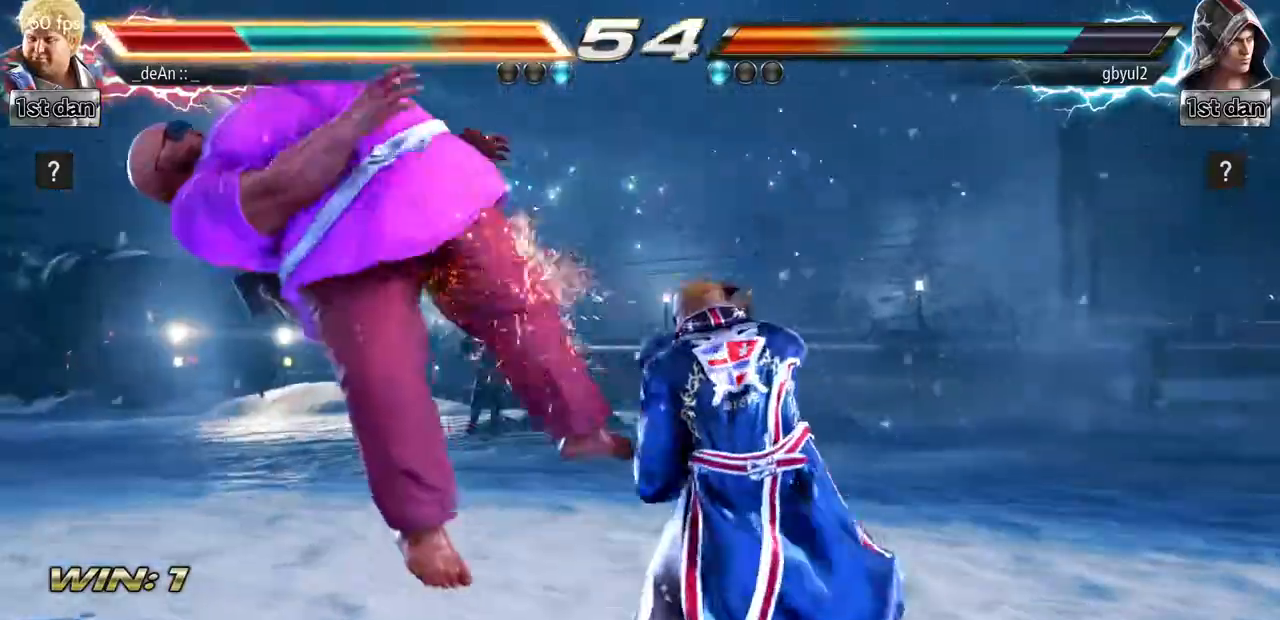
{"buttons": [], "left_stick": "left", "events": []}